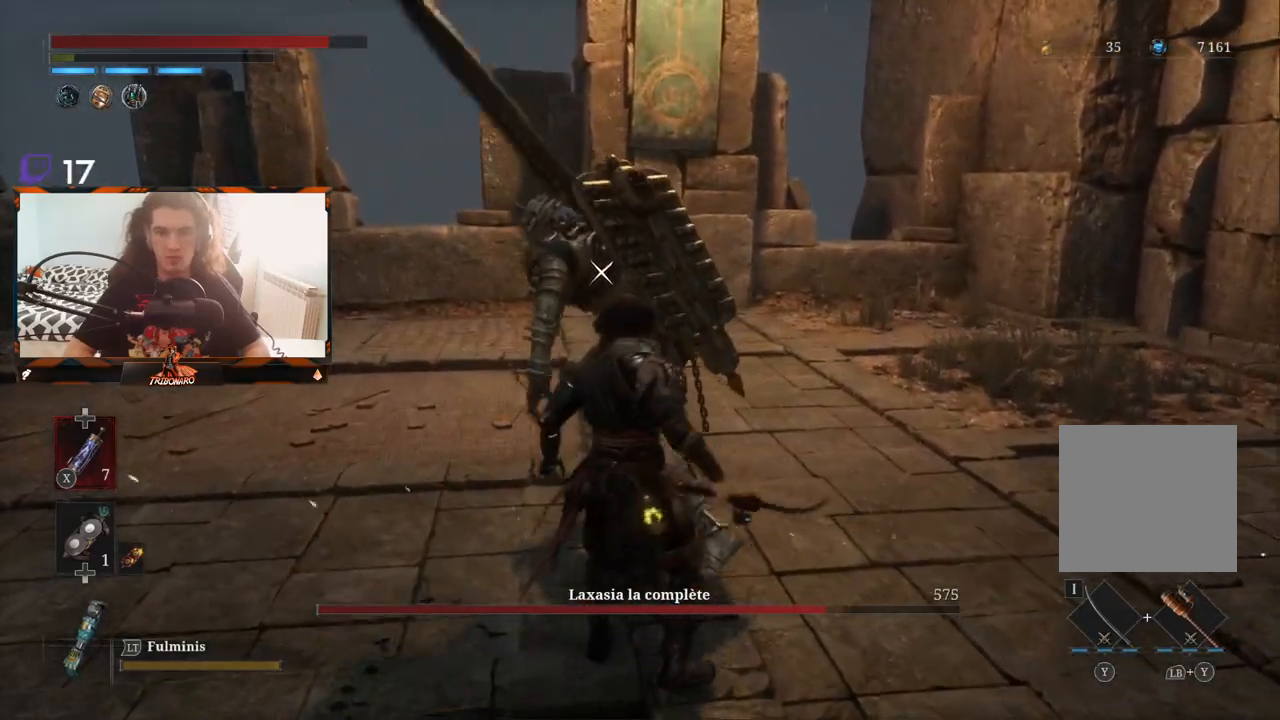
Gameplay with a controller (Xbox layout); each line is a JSON object with the inputs held at the frame after it. "events" lists button and stick changes between this image and that frame as [ms after this image, input, new state], when the widget could be followed in between.
{"buttons": [], "left_stick": "center", "right_stick": "center", "events": [[233, "R1", "down"], [283, "left_stick", "center"], [317, "R1", "up"]]}
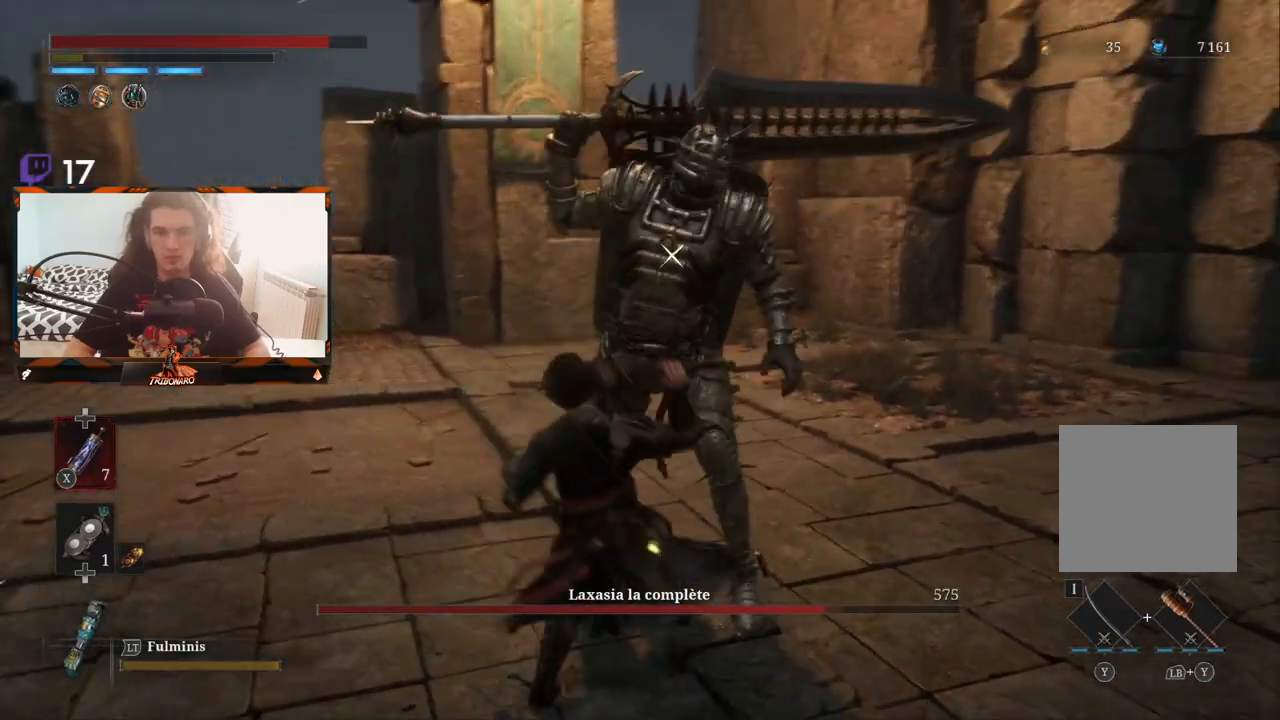
{"buttons": ["R1"], "left_stick": "center", "right_stick": "center", "events": [[500, "R1", "down"]]}
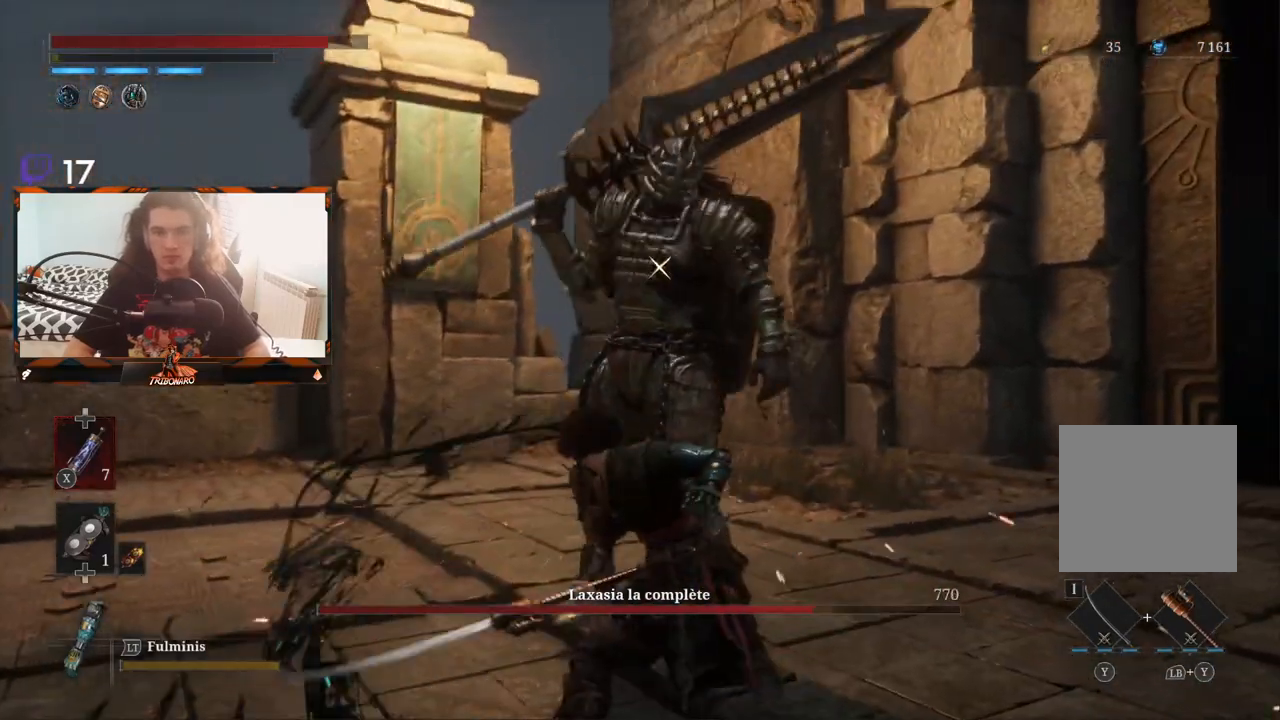
{"buttons": [], "left_stick": "center", "right_stick": "center", "events": [[83, "R1", "up"]]}
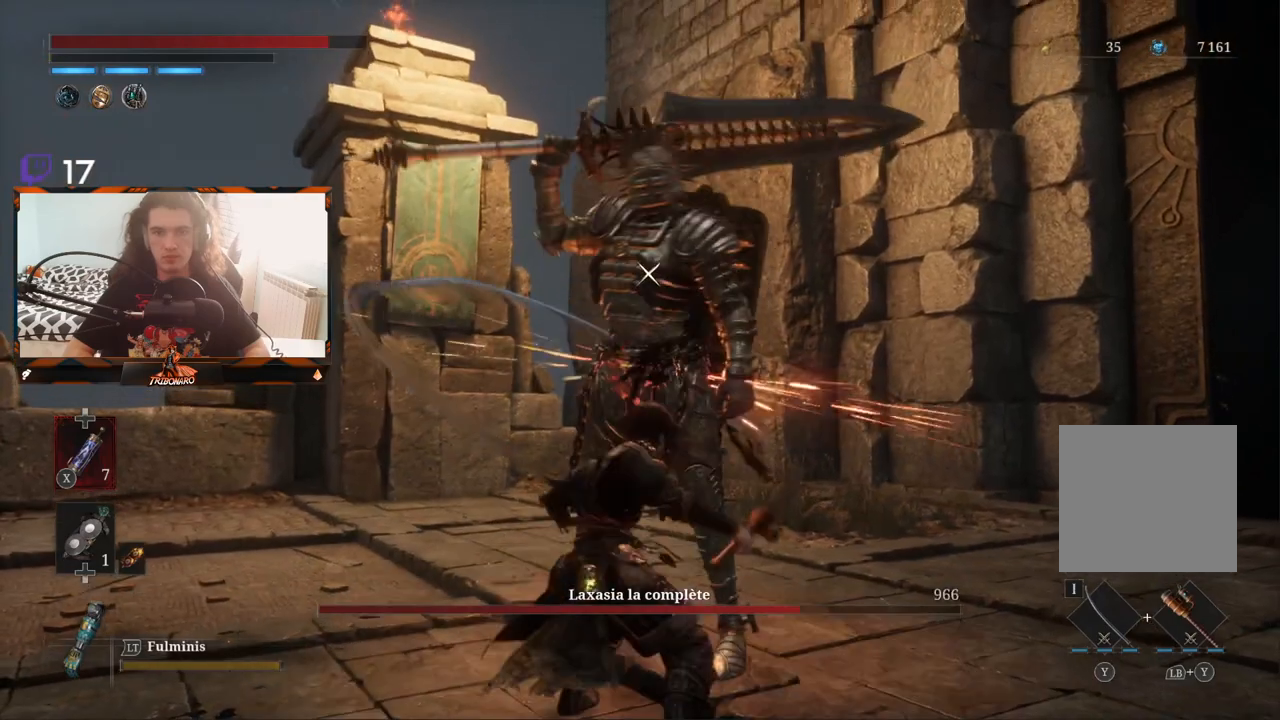
{"buttons": [], "left_stick": "center", "right_stick": "center", "events": [[217, "R1", "down"], [333, "R1", "up"]]}
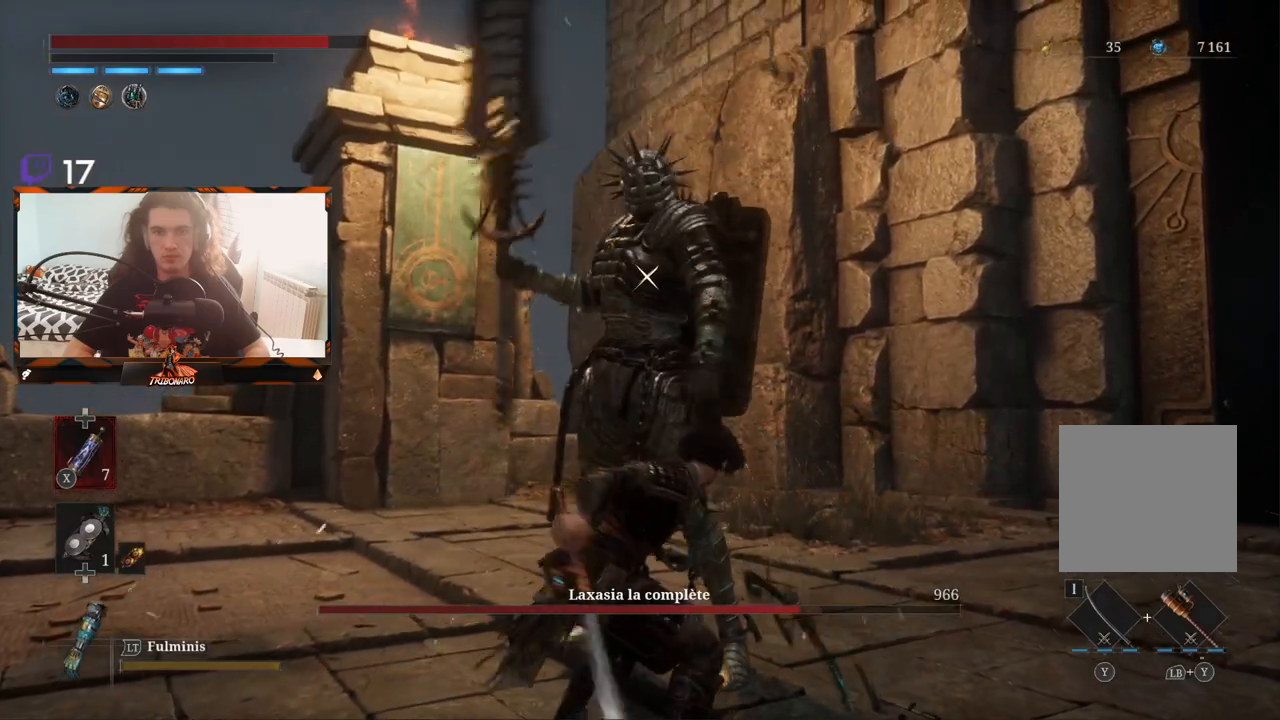
{"buttons": [], "left_stick": "down", "right_stick": "center", "events": [[483, "left_stick", "down"]]}
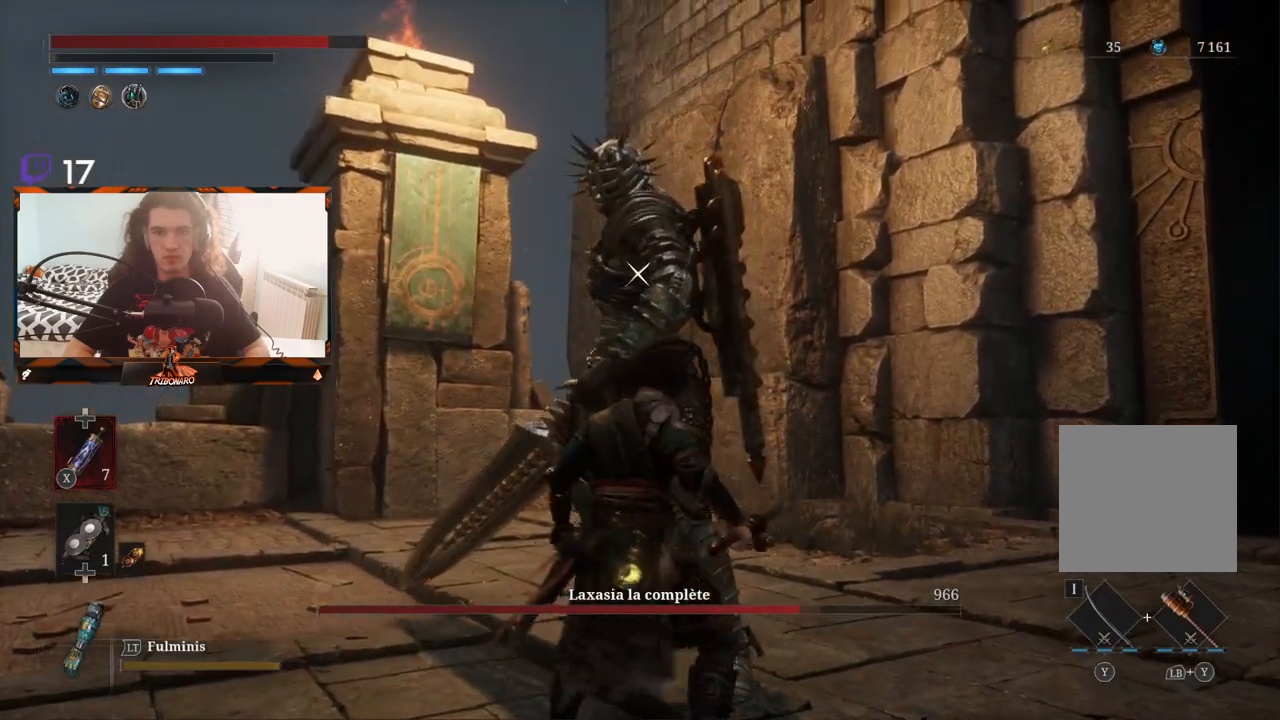
{"buttons": [], "left_stick": "center", "right_stick": "center", "events": [[50, "left_stick", "down-right"], [183, "left_stick", "center"]]}
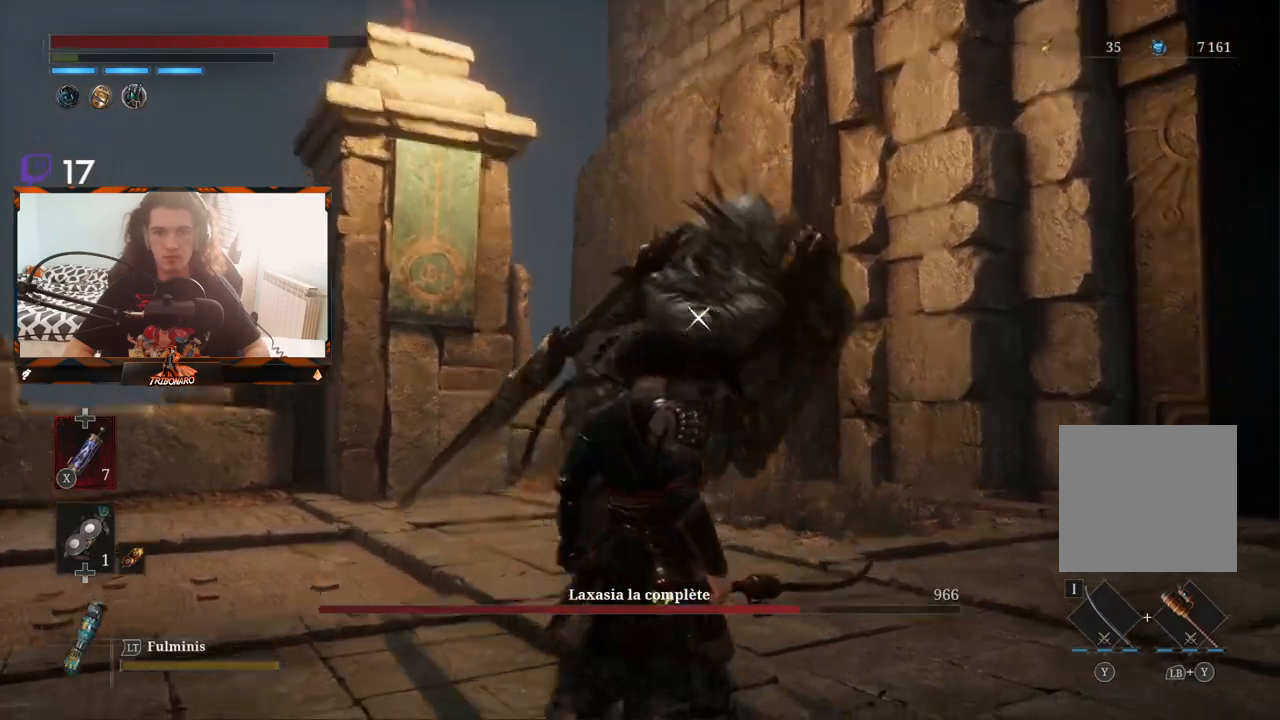
{"buttons": [], "left_stick": "center", "right_stick": "center", "events": [[183, "L1", "down"], [317, "L1", "up"]]}
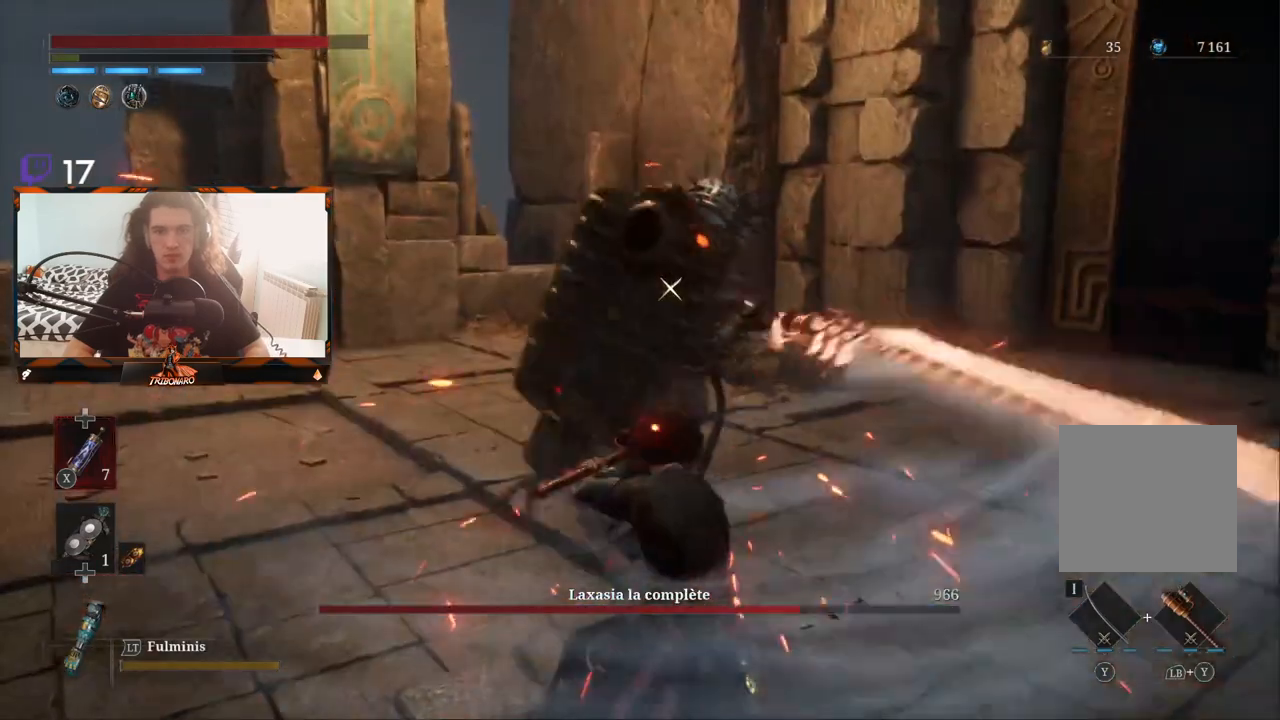
{"buttons": [], "left_stick": "center", "right_stick": "center", "events": [[117, "L1", "down"], [233, "L1", "up"]]}
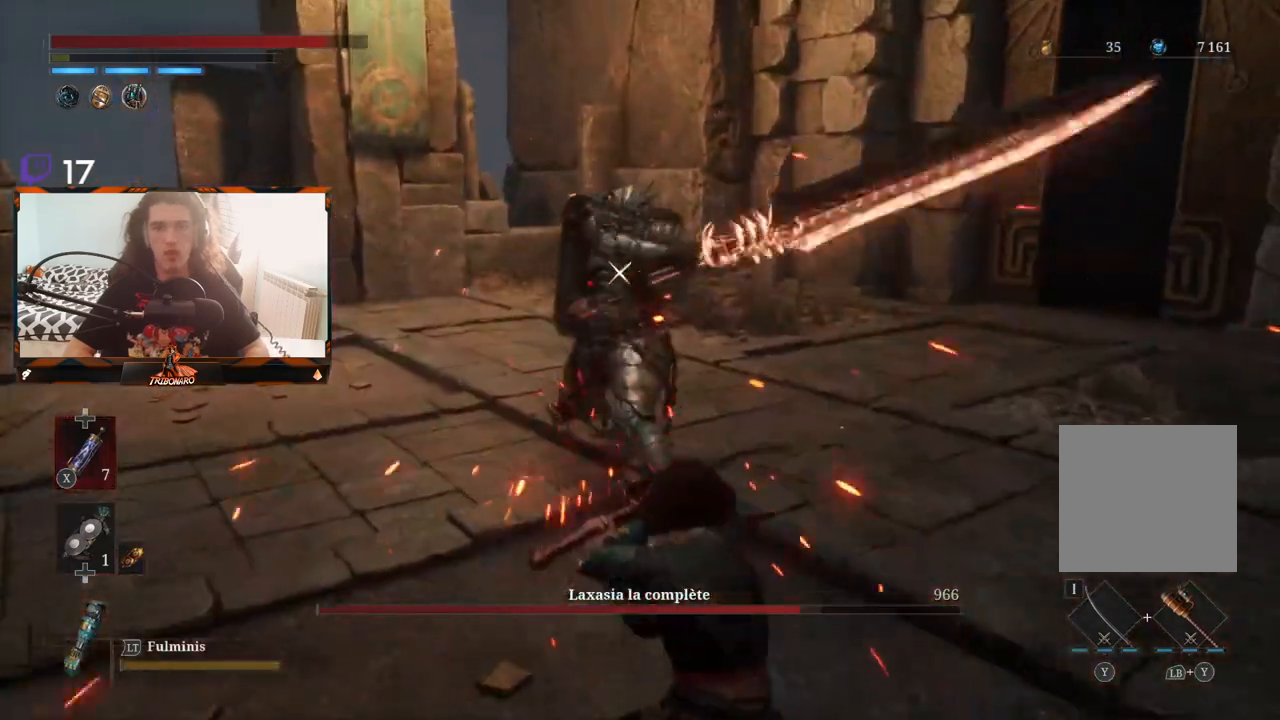
{"buttons": [], "left_stick": "up", "right_stick": "center", "events": [[200, "left_stick", "up"]]}
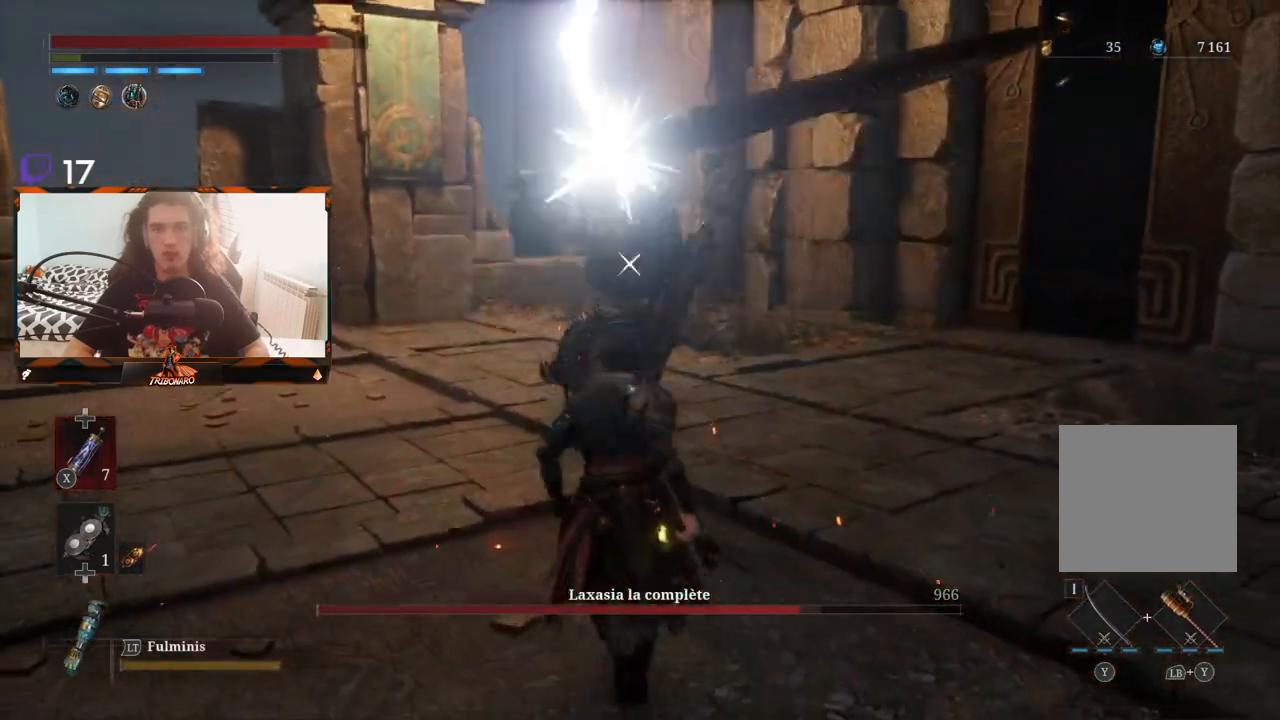
{"buttons": [], "left_stick": "center", "right_stick": "center", "events": [[133, "left_stick", "center"]]}
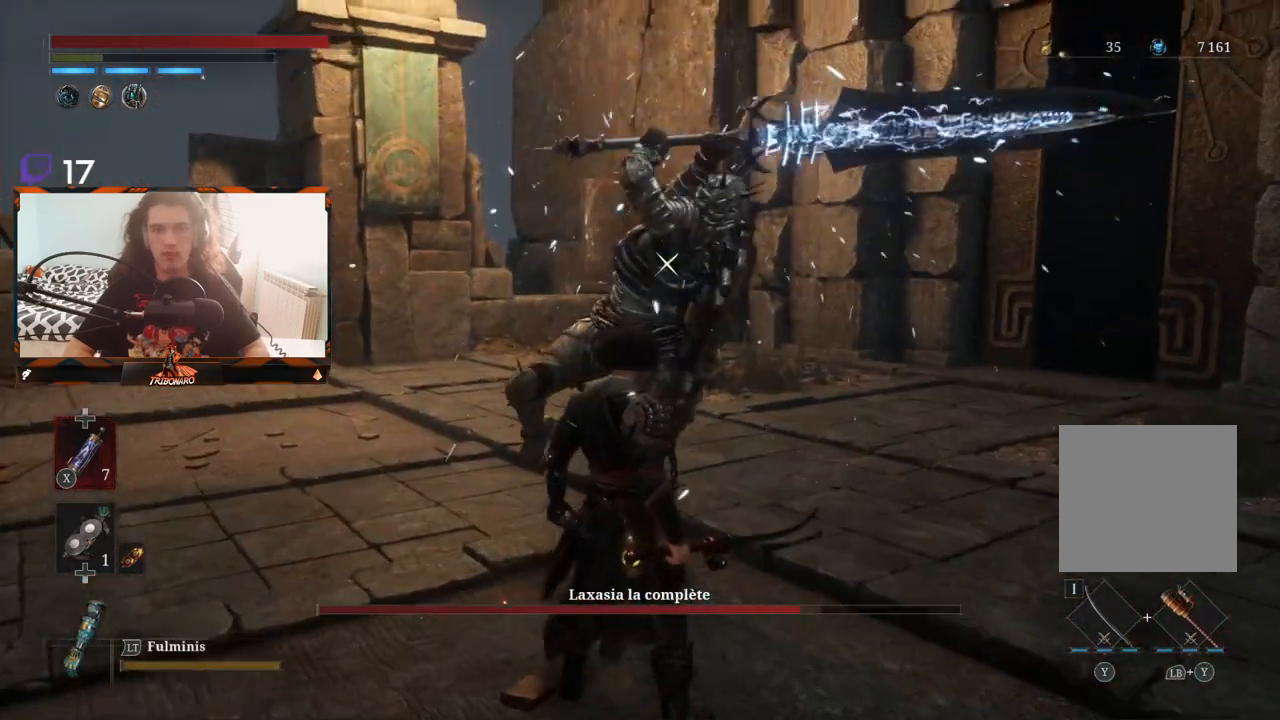
{"buttons": [], "left_stick": "center", "right_stick": "center", "events": []}
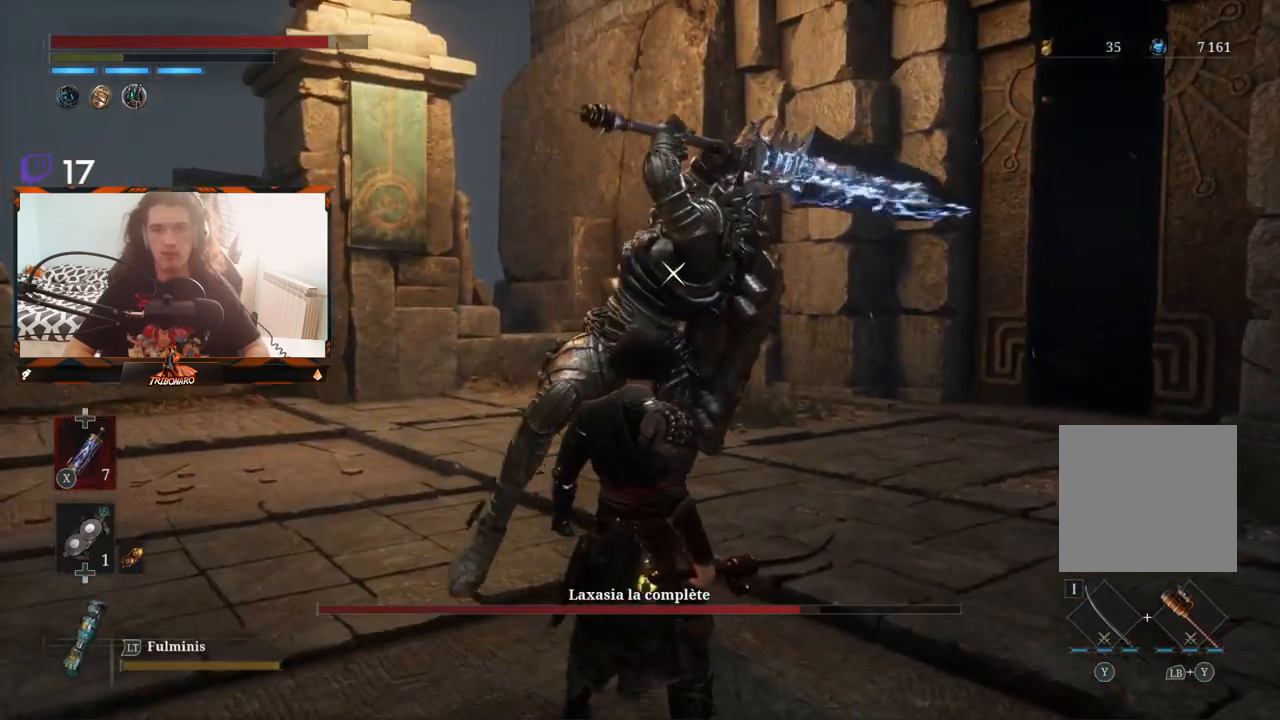
{"buttons": [], "left_stick": "center", "right_stick": "center", "events": [[200, "L1", "down"], [383, "L1", "up"]]}
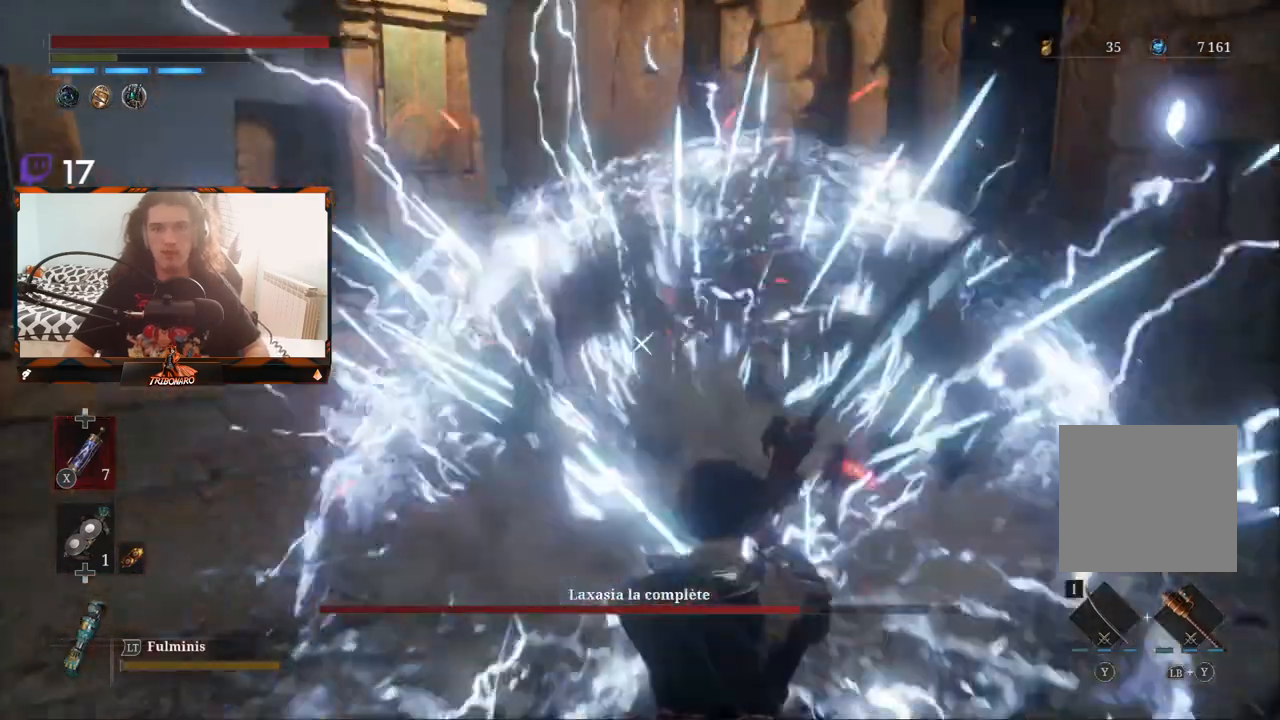
{"buttons": [], "left_stick": "up-left", "right_stick": "center", "events": [[67, "left_stick", "up-left"], [317, "B", "down"], [417, "B", "up"]]}
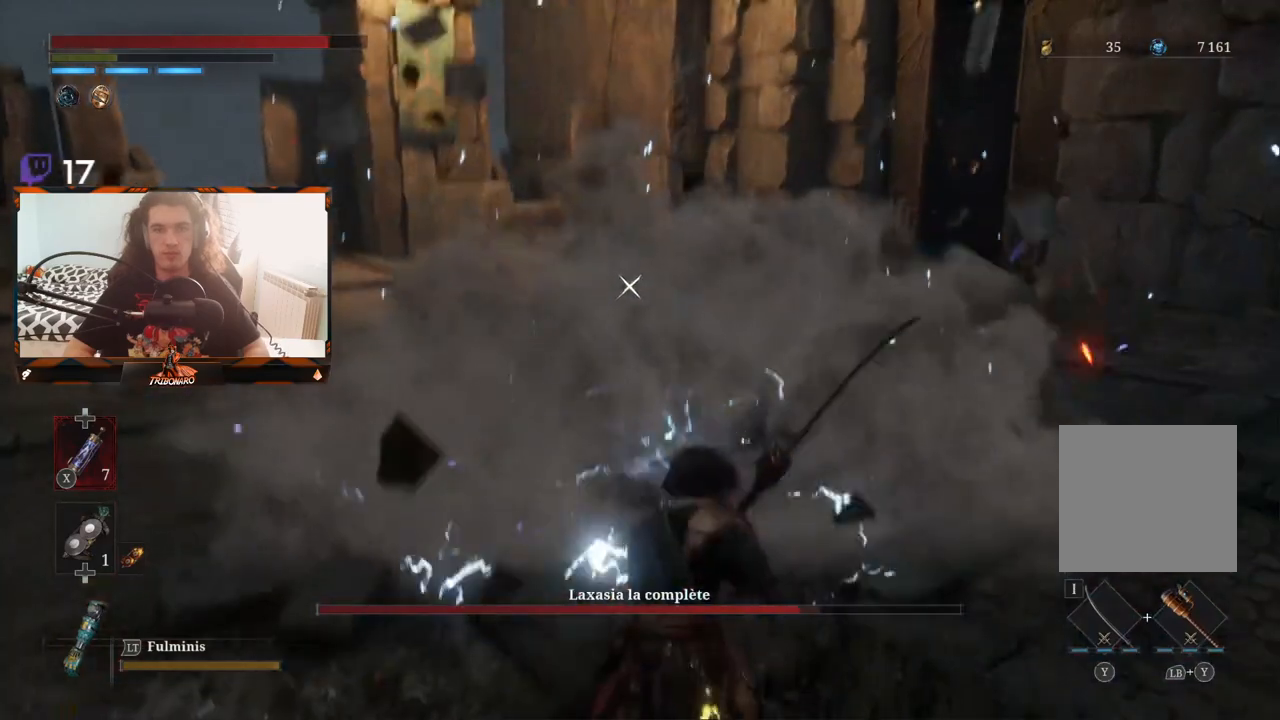
{"buttons": ["B"], "left_stick": "up", "right_stick": "center", "events": [[317, "B", "down"], [350, "left_stick", "up"], [383, "B", "up"], [450, "B", "down"]]}
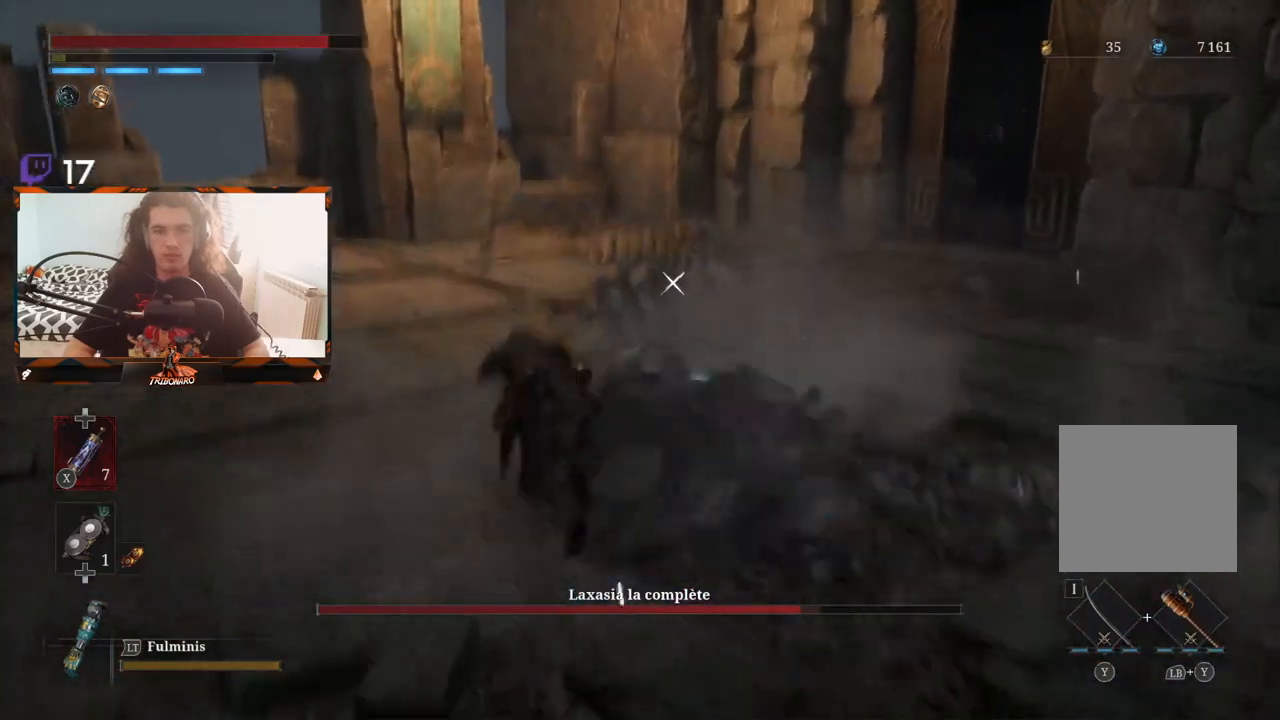
{"buttons": ["R1"], "left_stick": "up-right", "right_stick": "center", "events": [[17, "B", "up"], [267, "left_stick", "up-right"], [483, "R1", "down"]]}
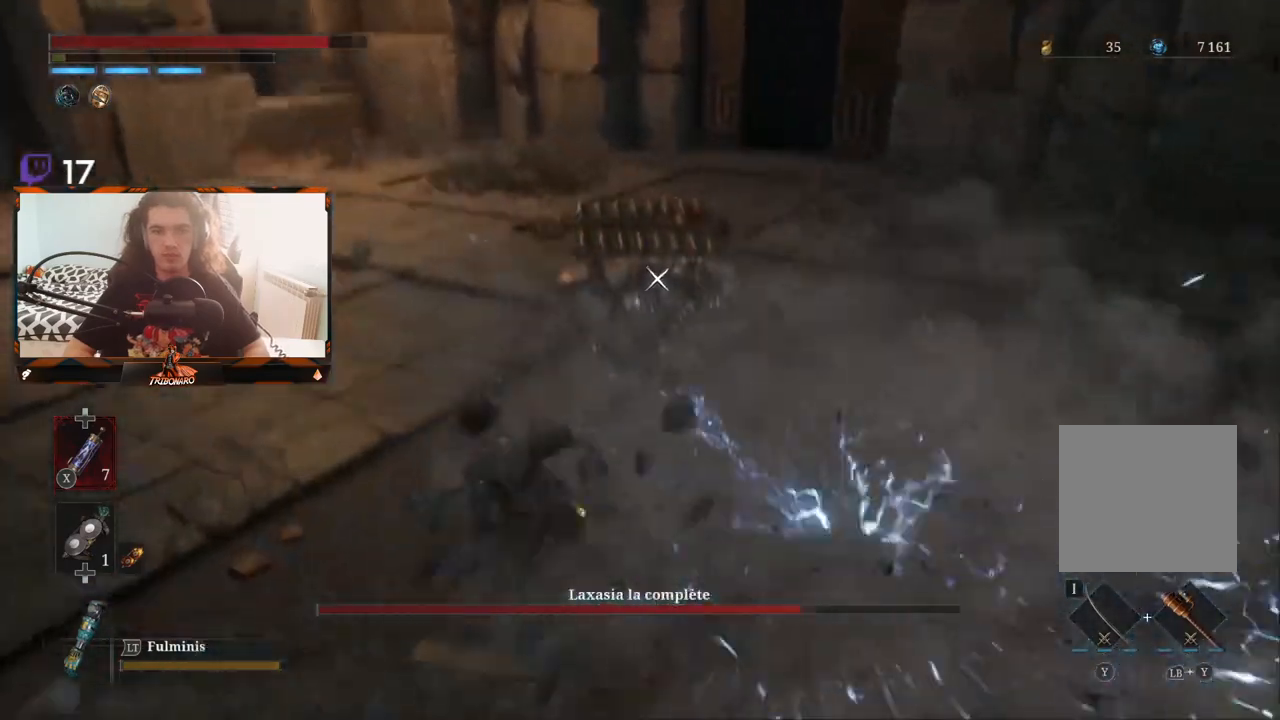
{"buttons": [], "left_stick": "right", "right_stick": "center", "events": [[33, "R1", "up"], [67, "left_stick", "right"], [117, "R1", "down"], [183, "R1", "up"]]}
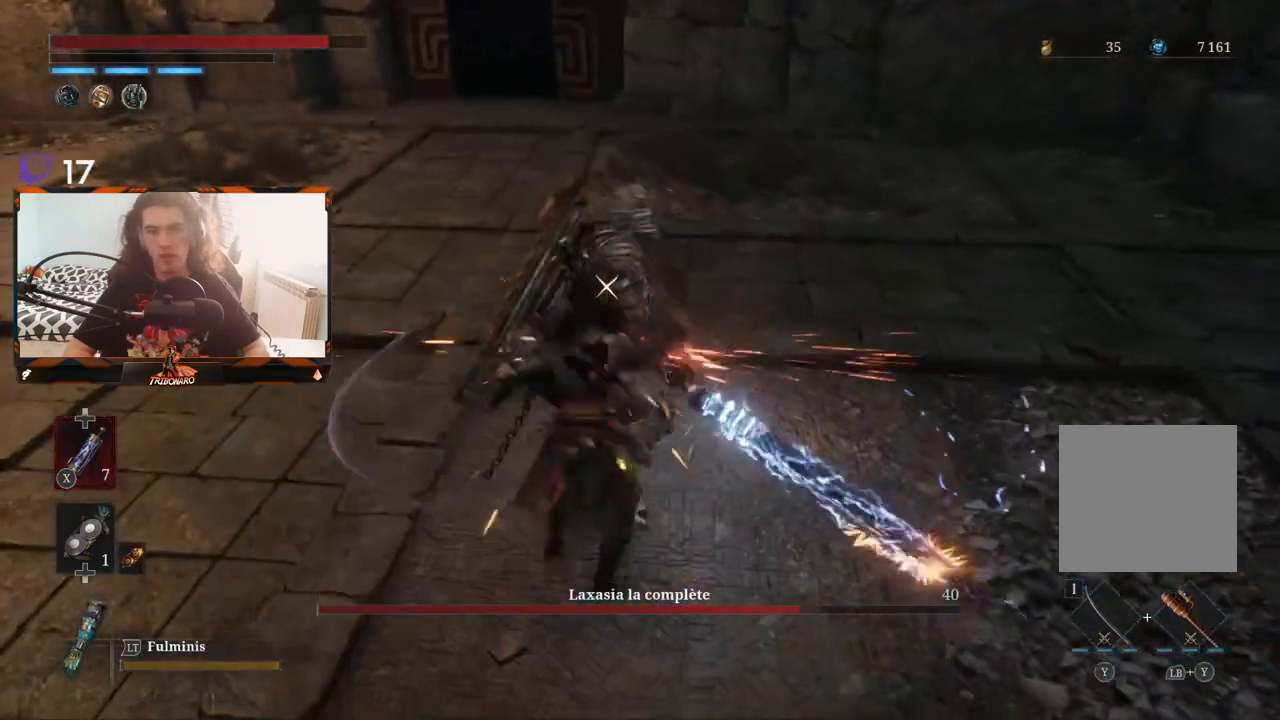
{"buttons": [], "left_stick": "up-right", "right_stick": "center", "events": [[217, "left_stick", "up-right"], [233, "R1", "down"], [333, "R1", "up"]]}
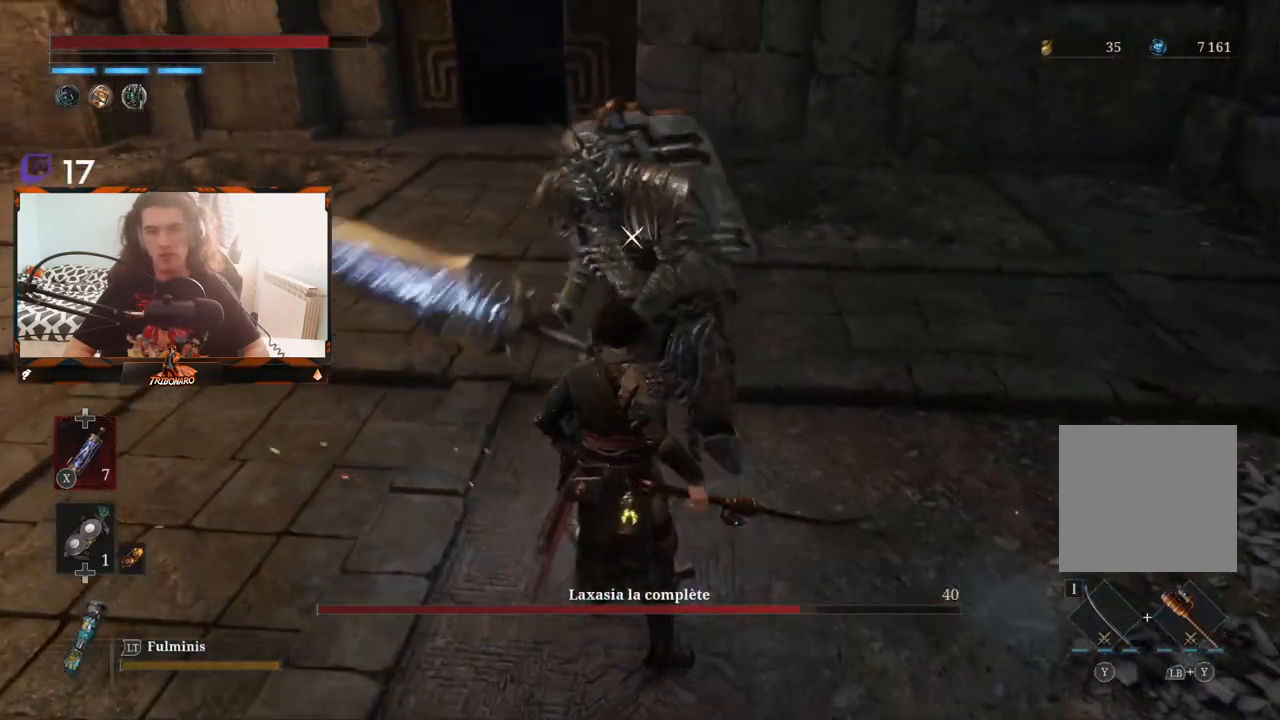
{"buttons": [], "left_stick": "center", "right_stick": "center", "events": [[33, "R1", "down"], [117, "R1", "up"], [133, "left_stick", "center"], [183, "R1", "down"], [267, "R1", "up"], [300, "left_stick", "up"], [450, "left_stick", "center"]]}
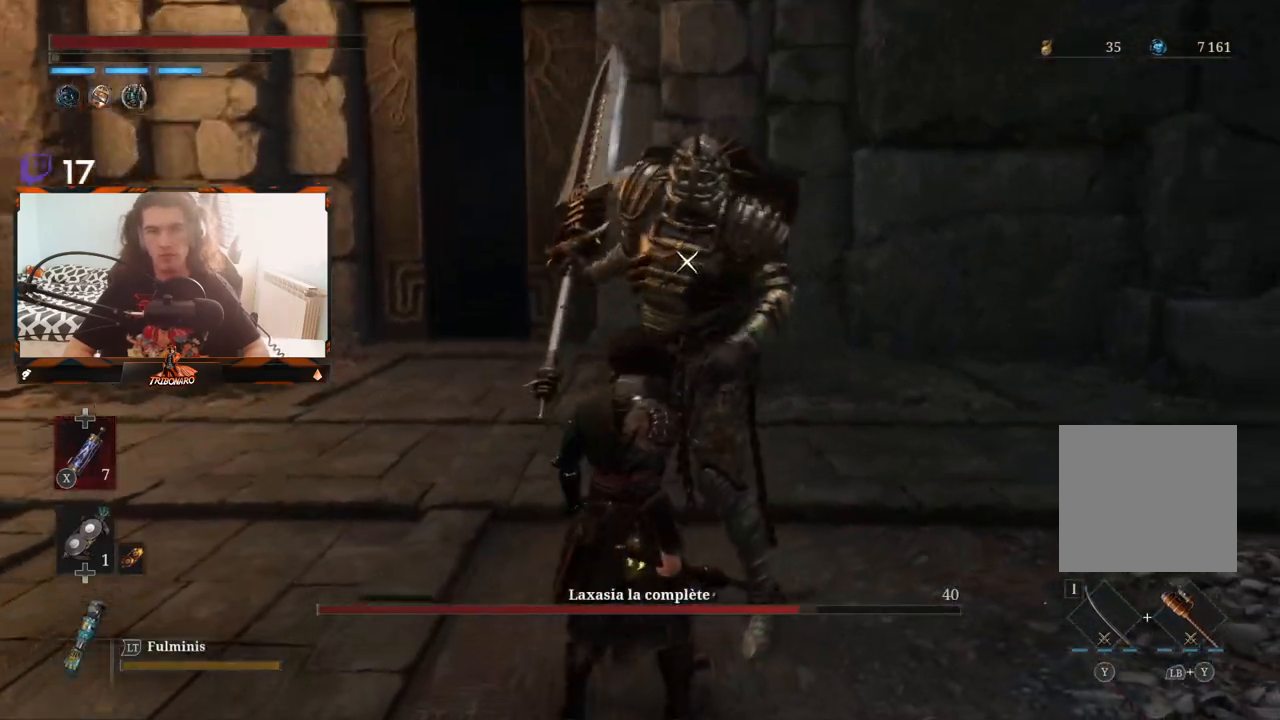
{"buttons": [], "left_stick": "center", "right_stick": "center", "events": [[83, "left_stick", "down-left"], [150, "left_stick", "down"], [483, "left_stick", "center"]]}
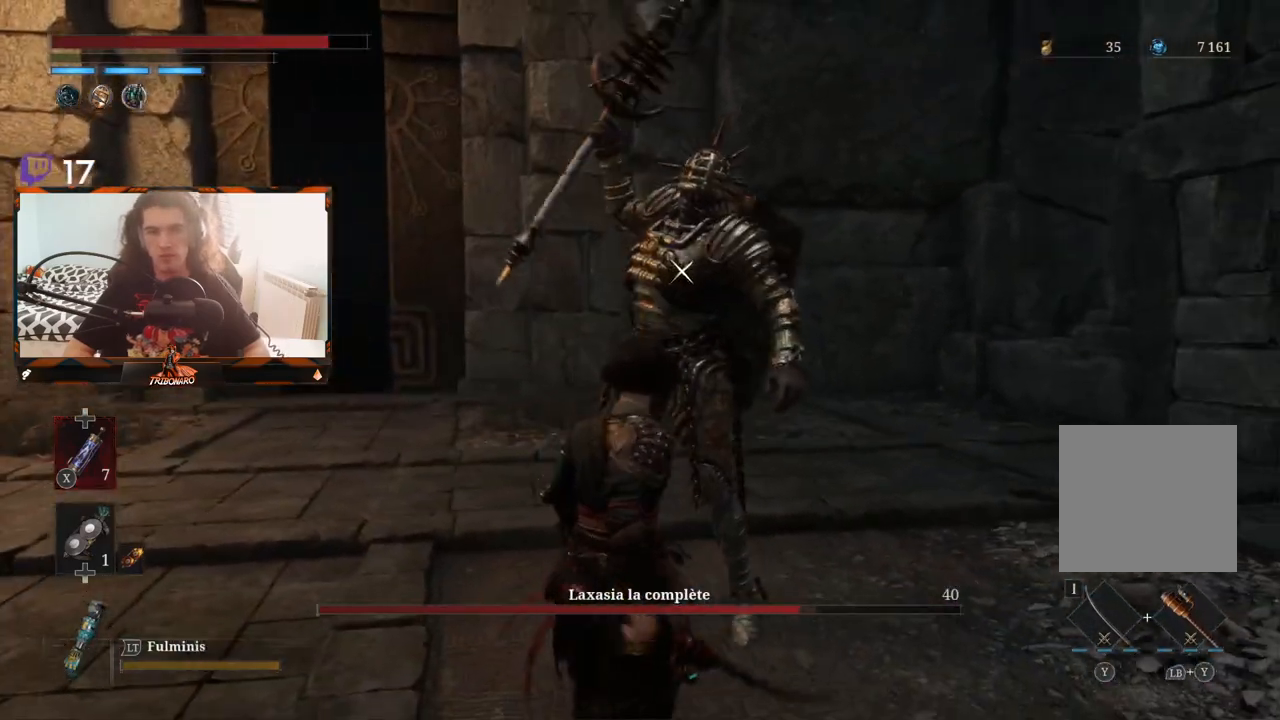
{"buttons": ["R1"], "left_stick": "center", "right_stick": "center", "events": [[200, "left_stick", "left"], [317, "left_stick", "center"], [417, "R1", "down"]]}
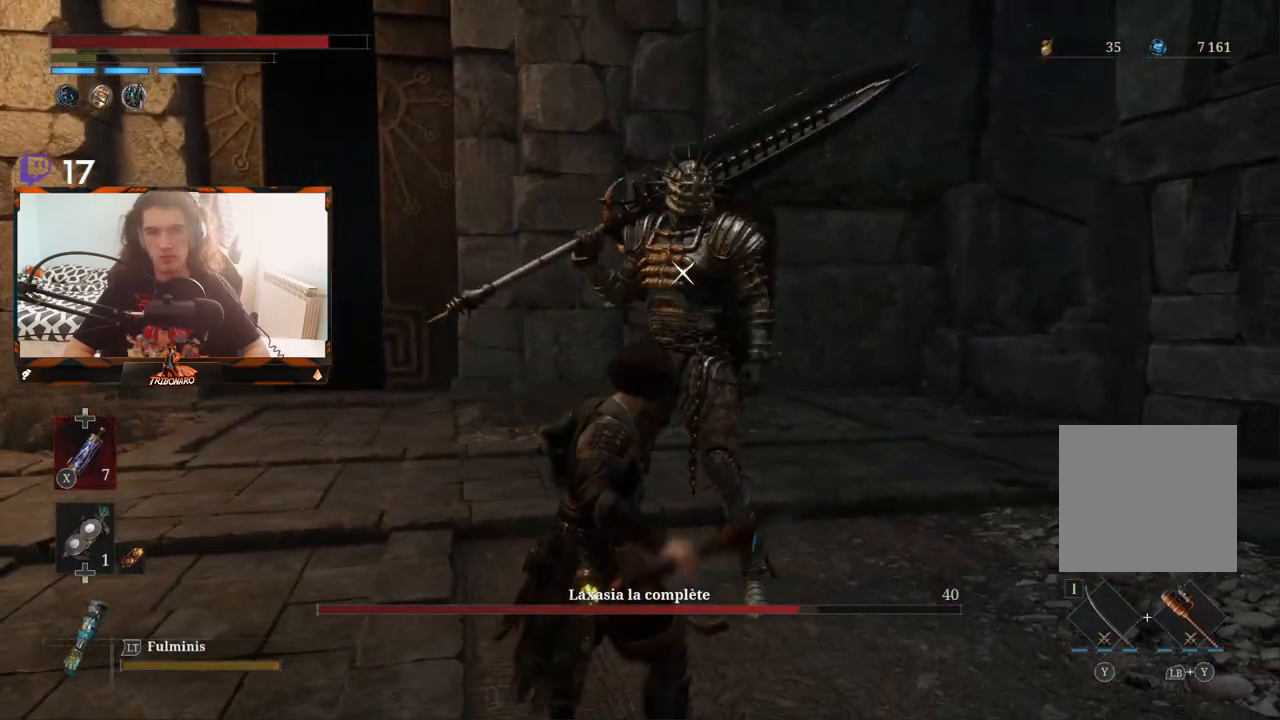
{"buttons": [], "left_stick": "center", "right_stick": "center", "events": [[33, "R1", "up"]]}
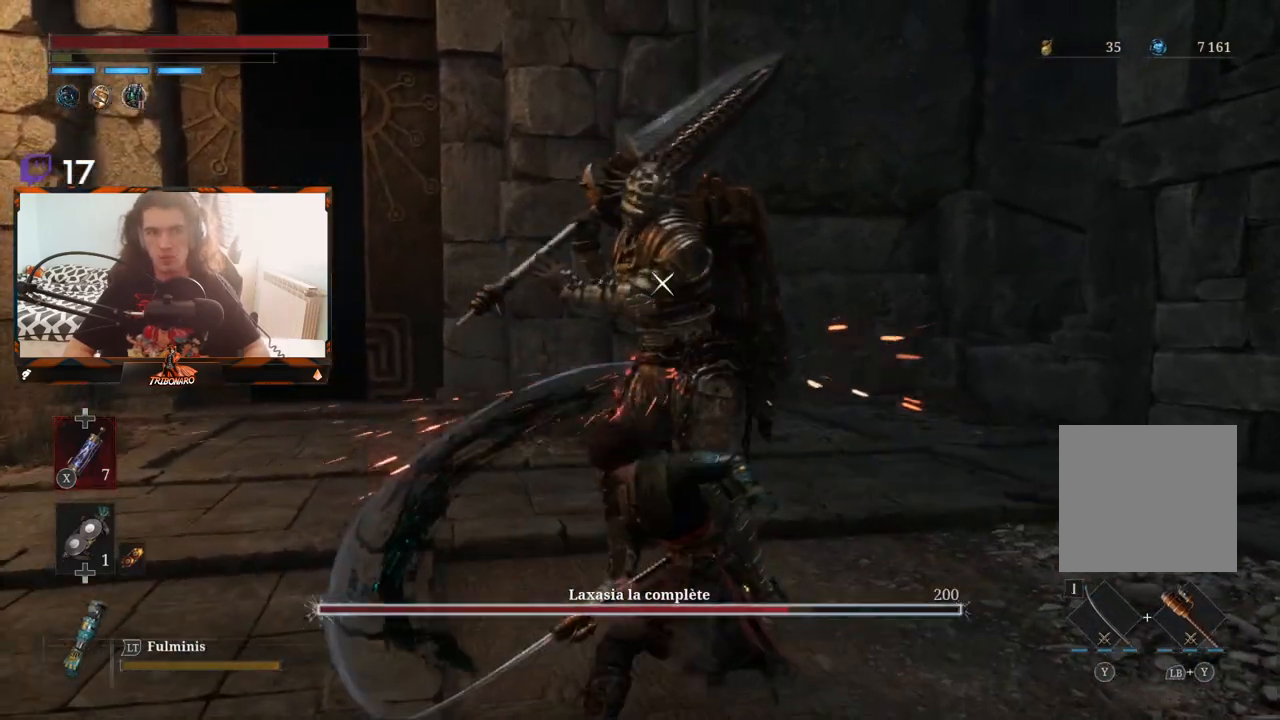
{"buttons": [], "left_stick": "center", "right_stick": "center", "events": []}
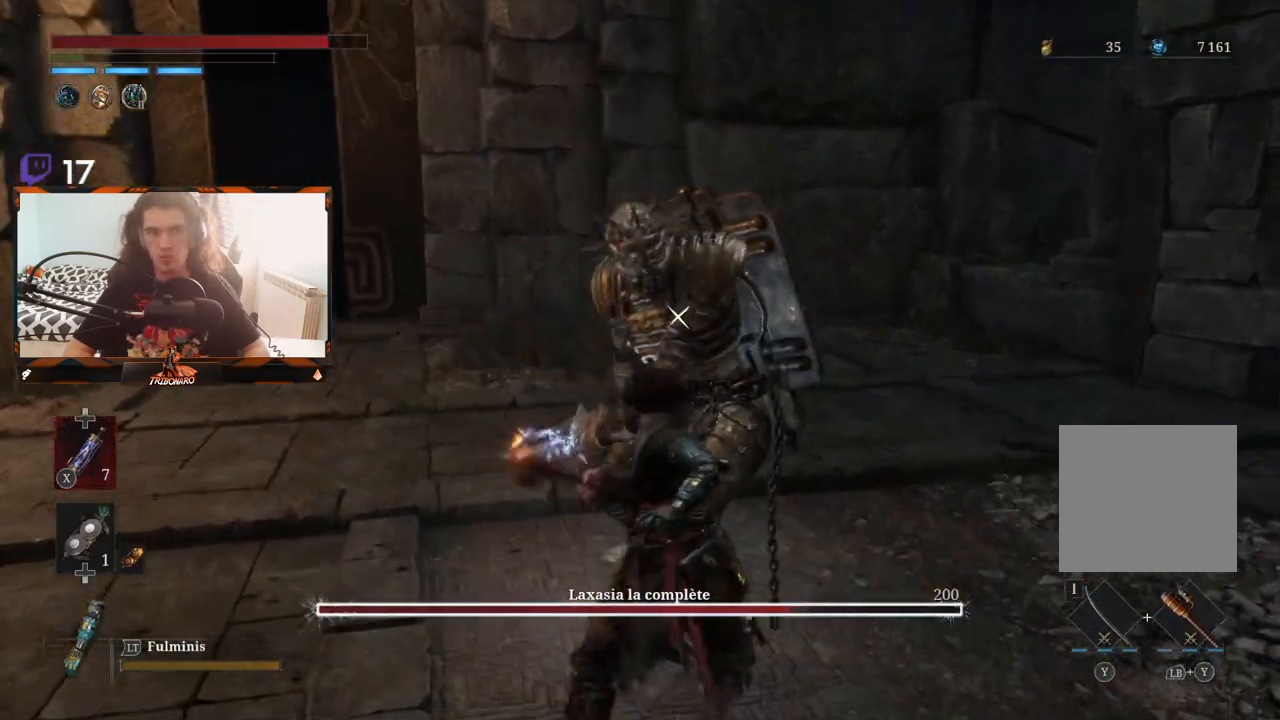
{"buttons": [], "left_stick": "right", "right_stick": "center", "events": [[350, "left_stick", "right"]]}
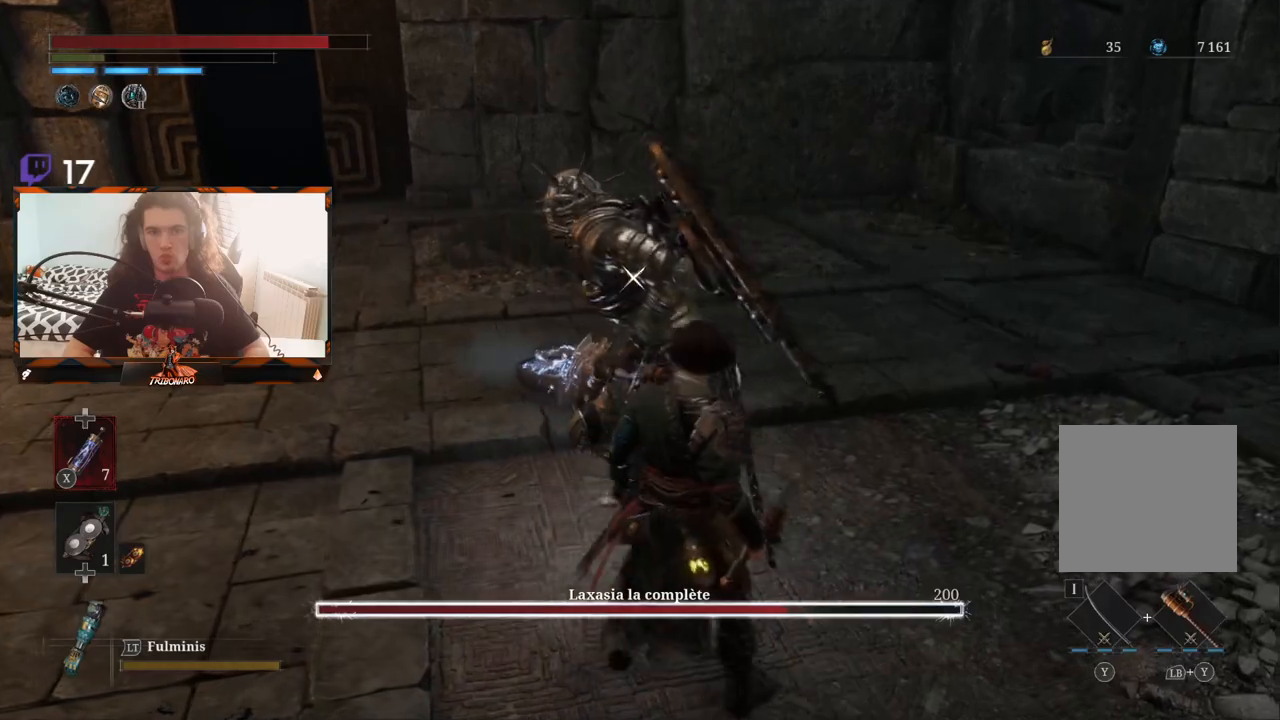
{"buttons": [], "left_stick": "right", "right_stick": "center", "events": []}
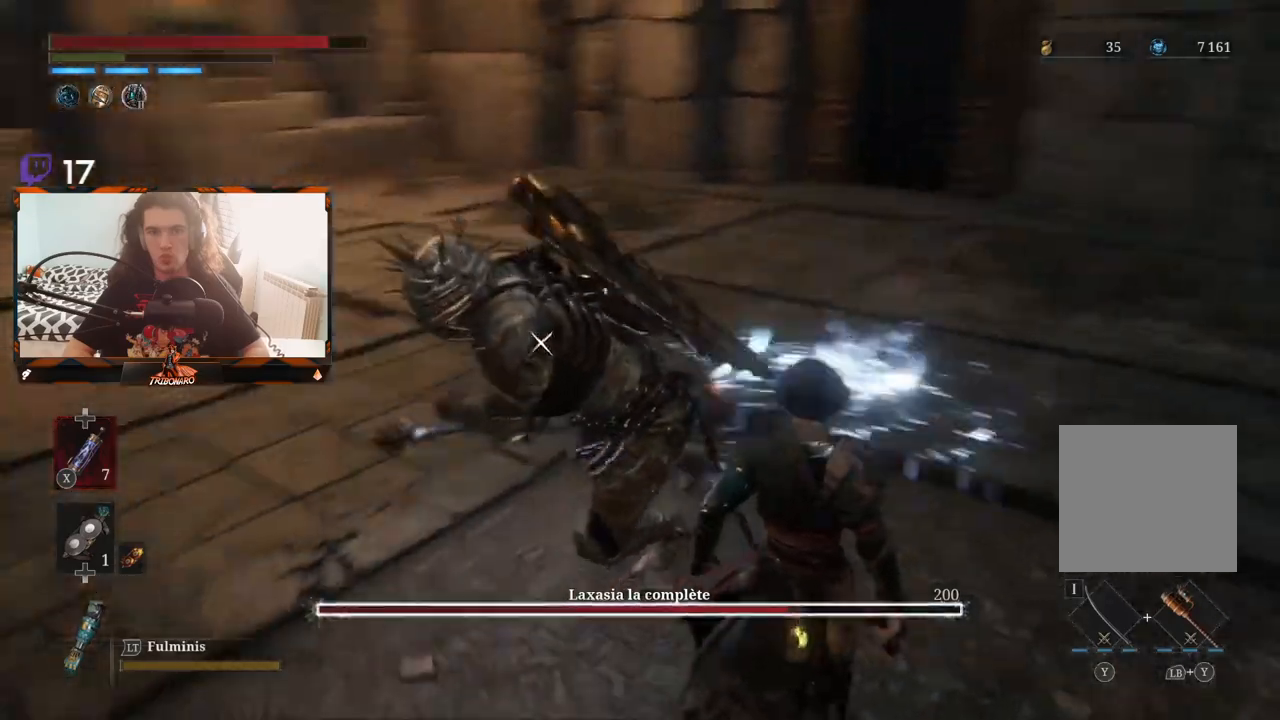
{"buttons": [], "left_stick": "down-right", "right_stick": "center", "events": [[350, "left_stick", "down-right"]]}
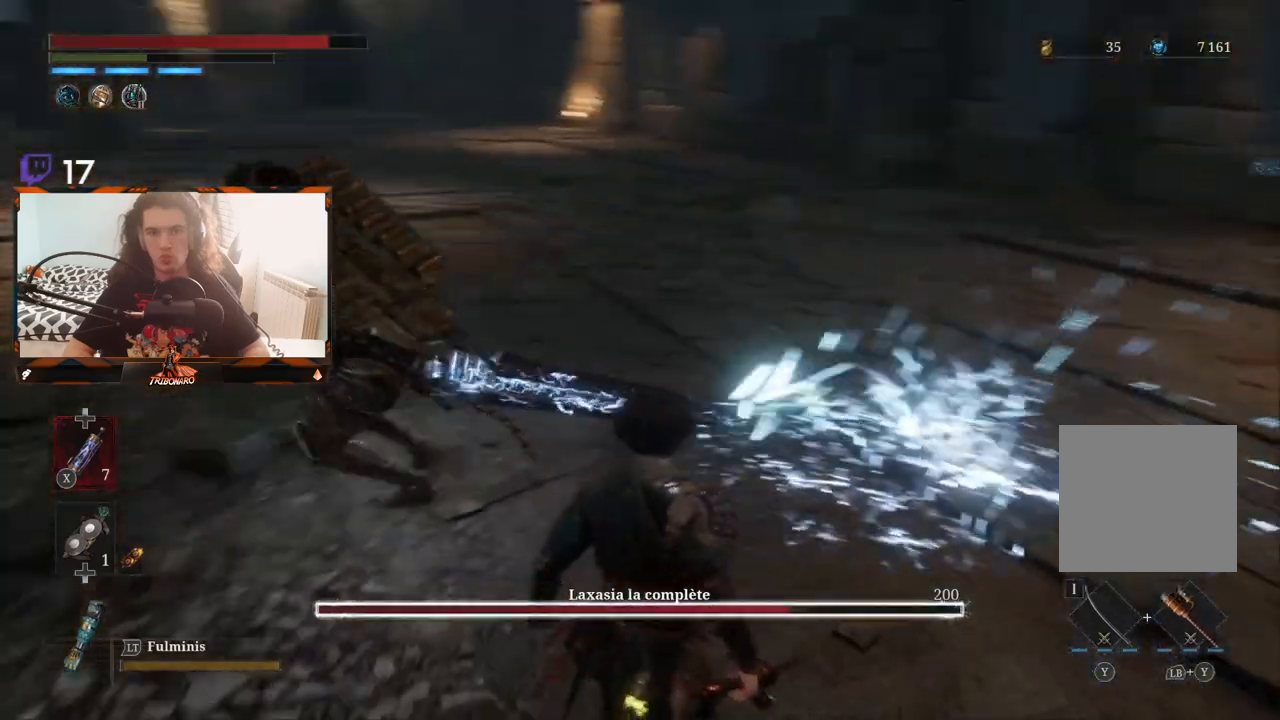
{"buttons": [], "left_stick": "up-left", "right_stick": "center", "events": [[17, "left_stick", "left"], [200, "left_stick", "up-left"]]}
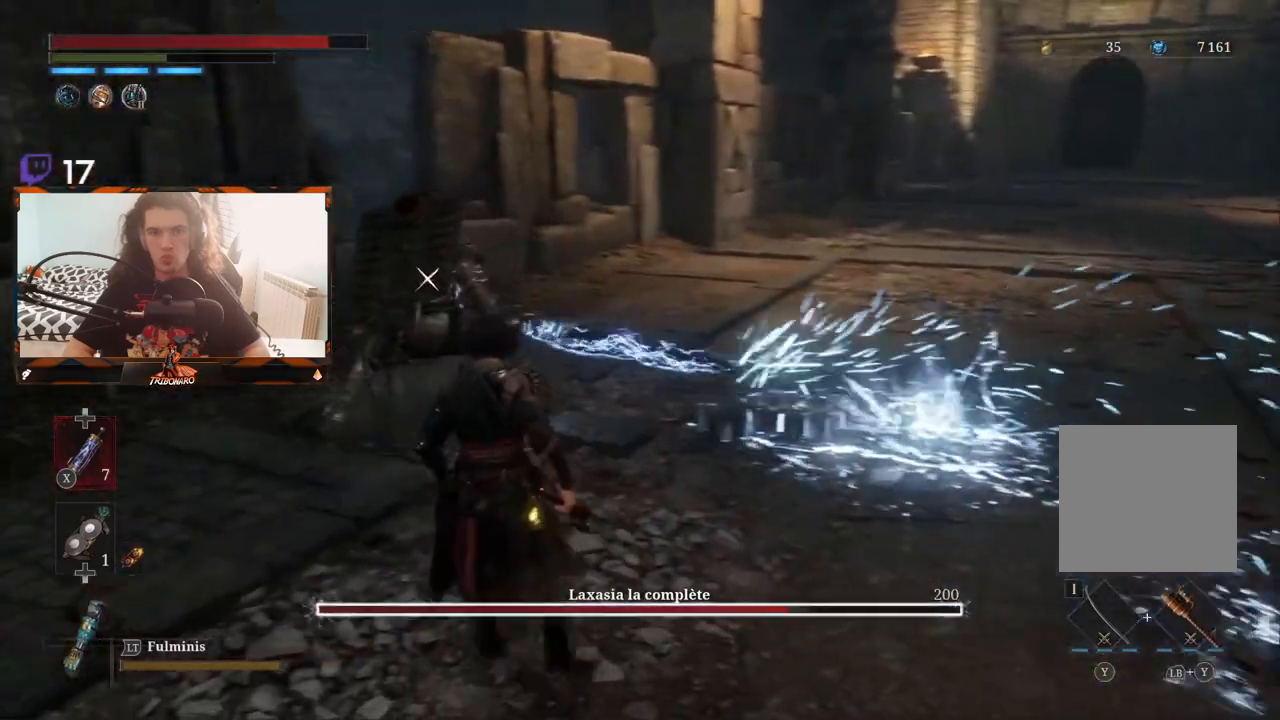
{"buttons": ["R2"], "left_stick": "up-left", "right_stick": "center", "events": [[100, "left_stick", "up"], [333, "left_stick", "center"], [433, "R2", "down"], [433, "left_stick", "up-left"]]}
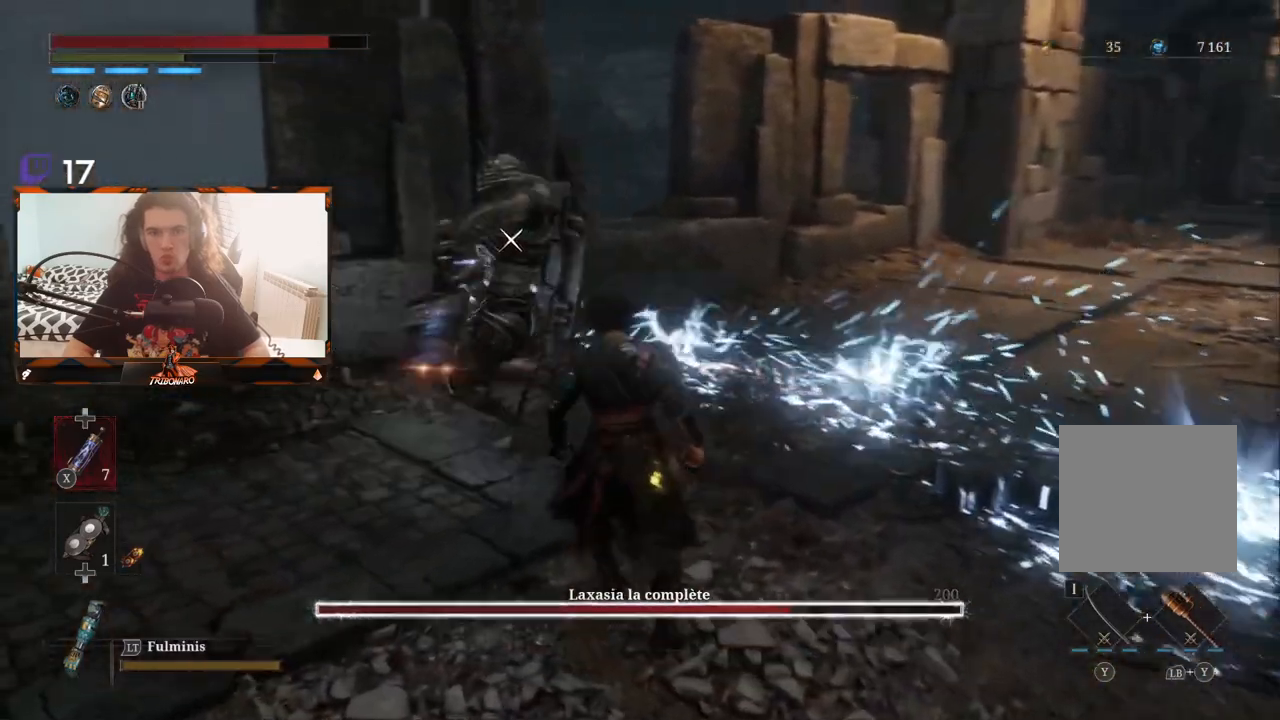
{"buttons": ["R2"], "left_stick": "up-left", "right_stick": "center", "events": []}
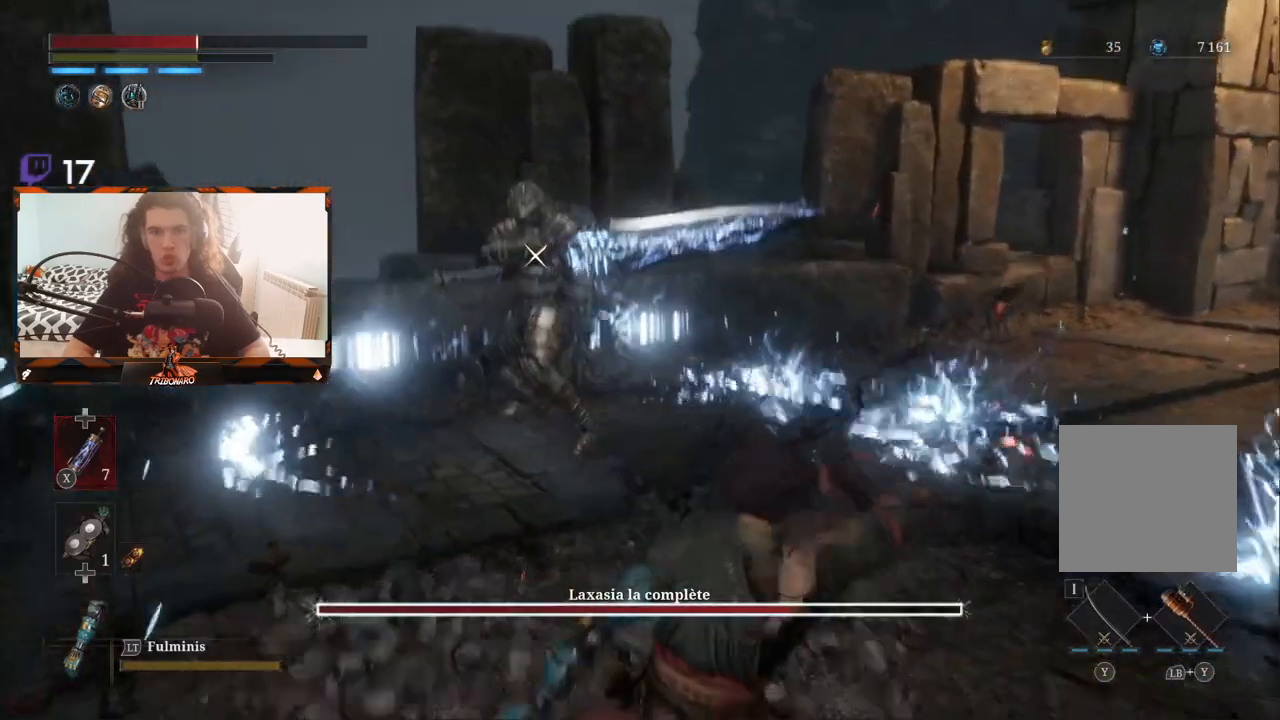
{"buttons": [], "left_stick": "up", "right_stick": "center", "events": [[83, "R2", "up"], [217, "B", "down"], [333, "B", "up"], [417, "left_stick", "up"]]}
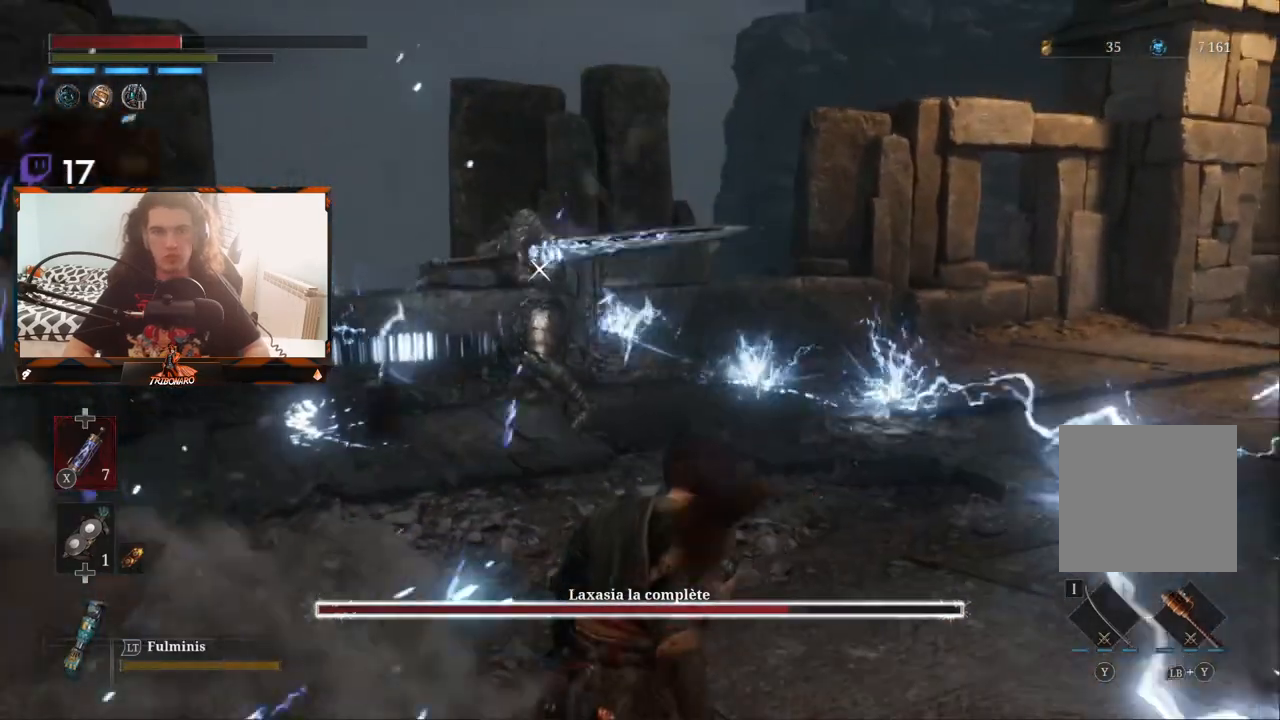
{"buttons": [], "left_stick": "up", "right_stick": "center", "events": []}